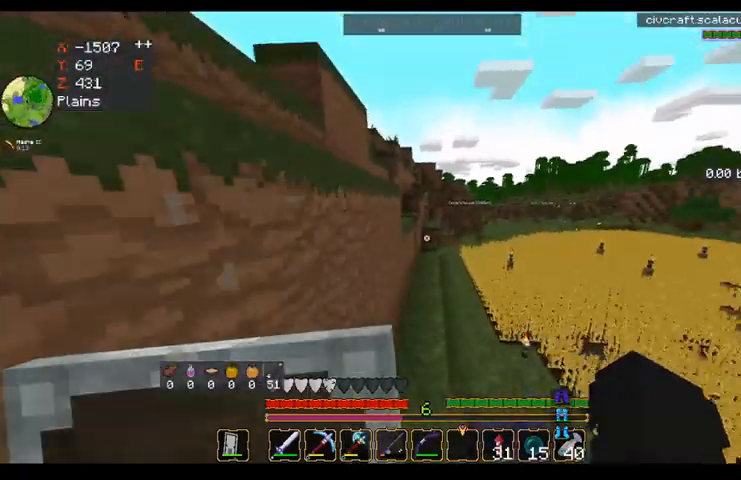
Gameplay with keyboard and mouse; each line is a JSON object with the keys and mouse buttons held at the frame after it. "events" lists presses ("down") and releases ("up") of "a", "d", "s", "space", "w", "mouse_left" and "mouse_right" between this image and that frame as [ms after this image, input, new state], when the widget could be followed in between. "mouse_left", "mouse_right" = the "left", "right" buttons of the "mouse" list. No other keys are recorded. Fast repeated clicks can show as one long hold. Mouse movement is not recorded.
{"keys": ["w"], "mouse": [], "events": [[320, "space", "down"], [520, "space", "up"]]}
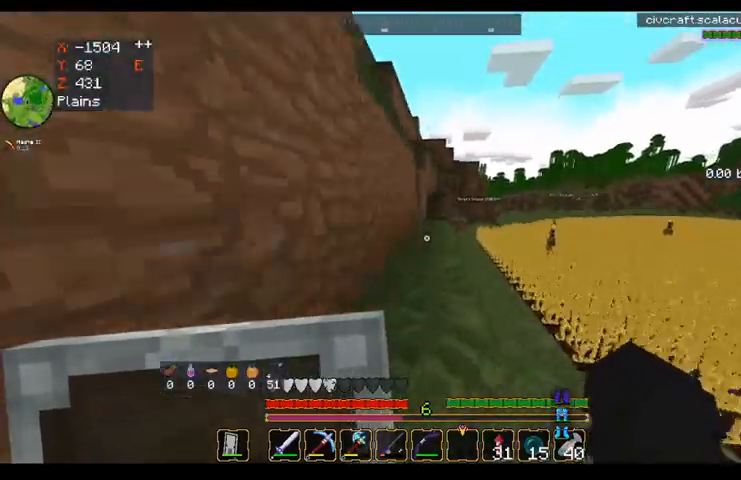
{"keys": ["w"], "mouse": [], "events": []}
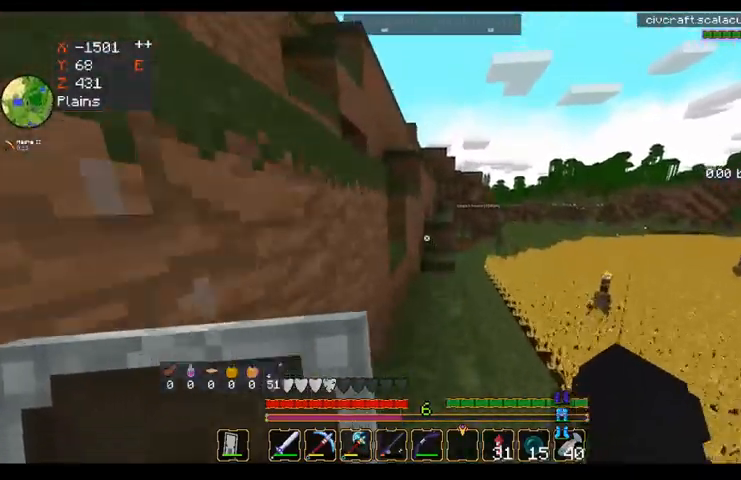
{"keys": ["a", "w"], "mouse": [], "events": [[280, "a", "down"], [280, "space", "down"], [440, "space", "up"]]}
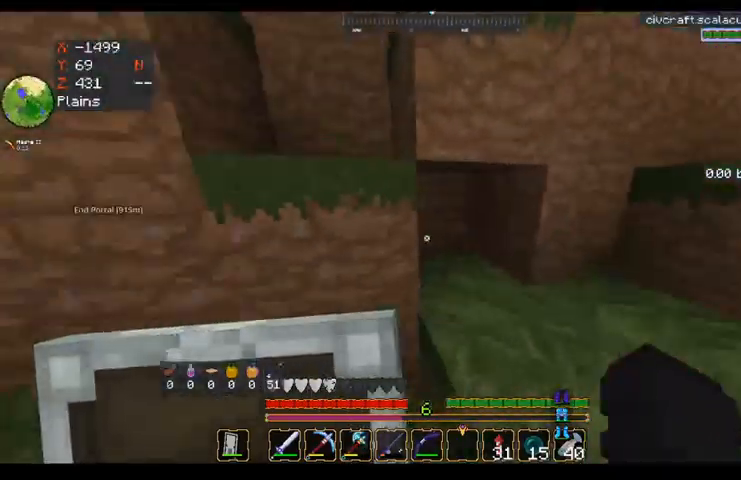
{"keys": ["a", "w"], "mouse": [], "events": [[240, "space", "down"], [480, "space", "up"]]}
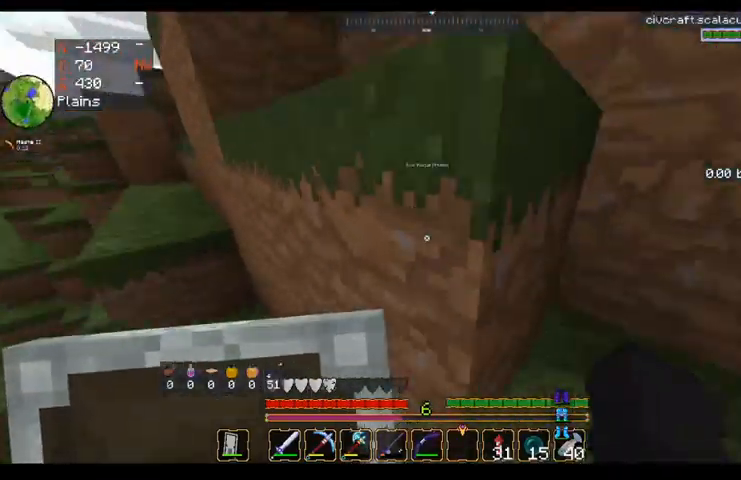
{"keys": ["a", "w"], "mouse": [], "events": [[120, "a", "up"], [120, "d", "down"], [280, "space", "down"], [440, "a", "down"], [520, "d", "up"], [520, "space", "up"]]}
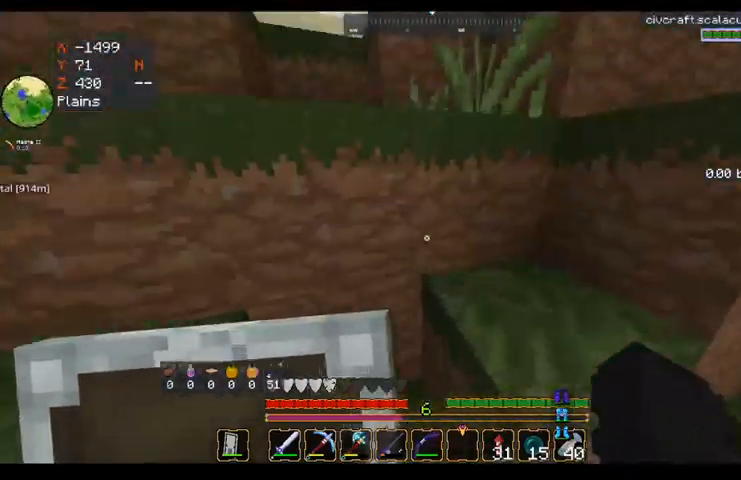
{"keys": ["d", "space", "w"], "mouse": [], "events": [[240, "space", "down"], [320, "d", "down"], [360, "a", "up"]]}
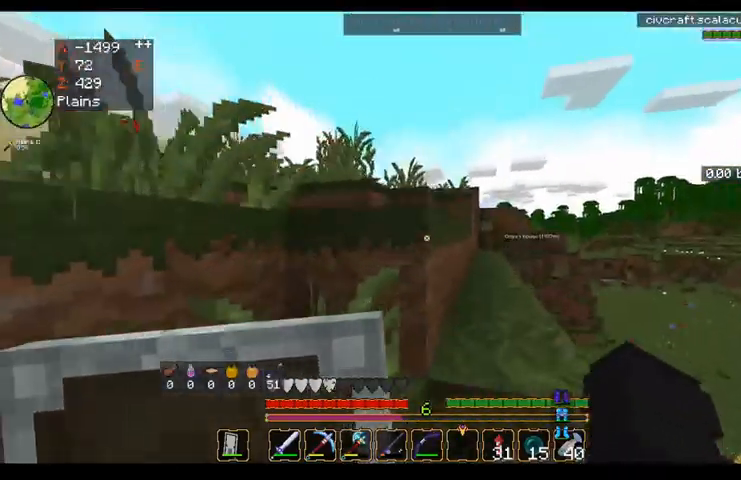
{"keys": ["w"], "mouse": [], "events": [[40, "space", "up"], [240, "space", "down"], [480, "space", "up"], [520, "d", "up"]]}
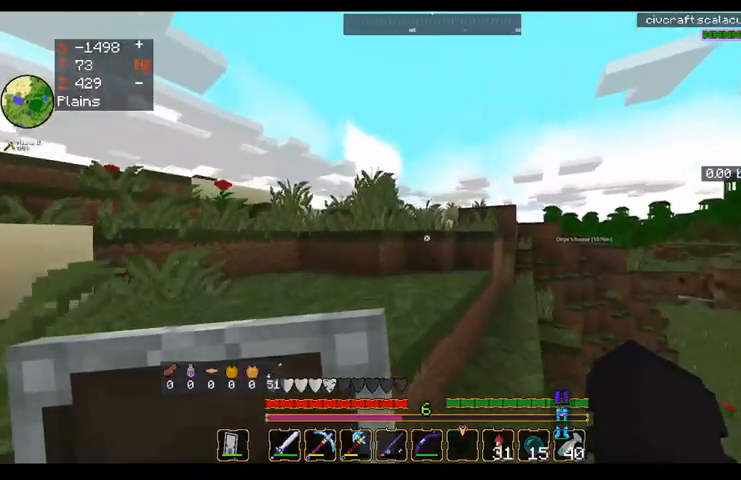
{"keys": ["space", "w"], "mouse": [], "events": [[160, "space", "down"]]}
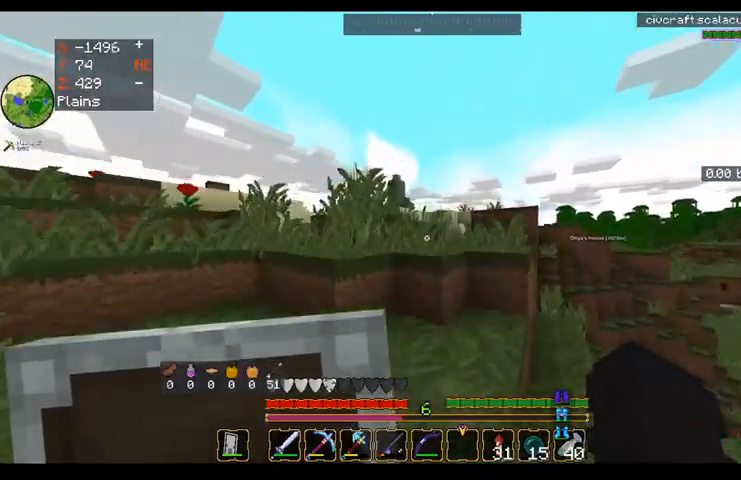
{"keys": ["space", "w"], "mouse": [], "events": [[240, "a", "down"], [480, "a", "up"]]}
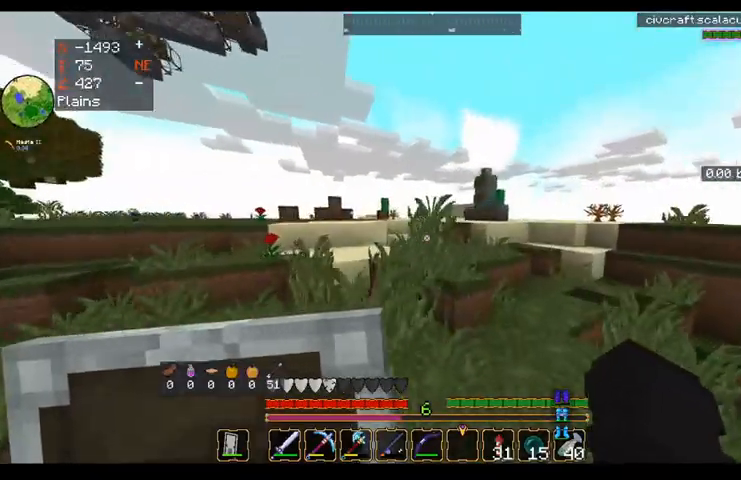
{"keys": ["space", "w"], "mouse": [], "events": [[280, "a", "down"], [400, "a", "up"]]}
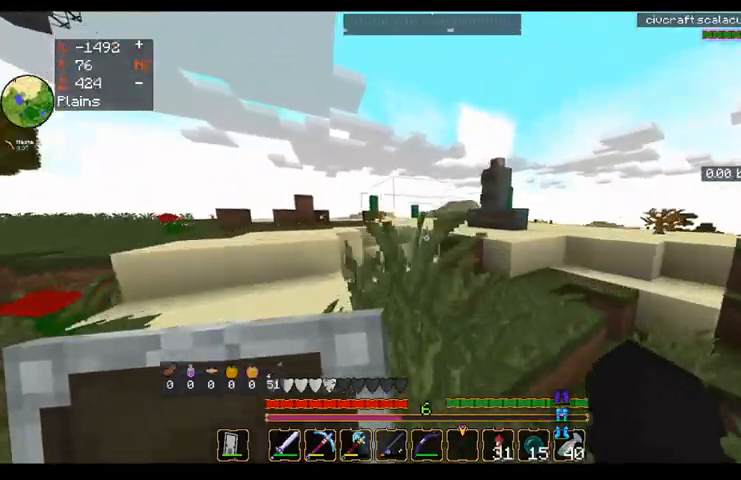
{"keys": ["a", "space", "w"], "mouse": [], "events": [[320, "a", "down"]]}
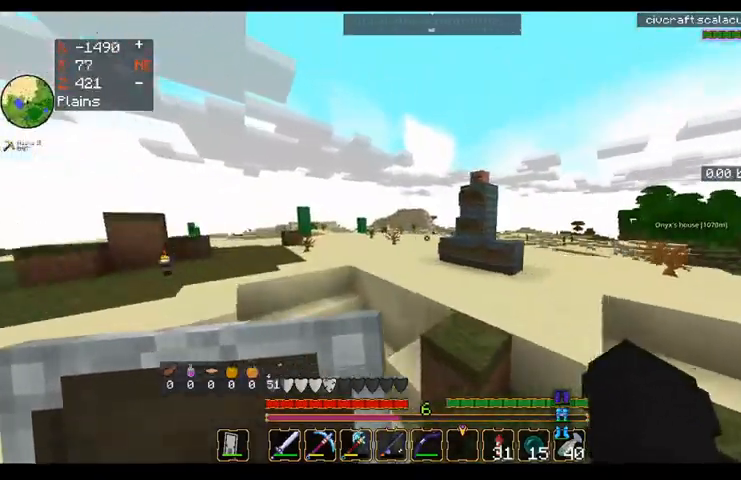
{"keys": ["d", "space", "w"], "mouse": [], "events": [[200, "a", "up"], [200, "d", "down"]]}
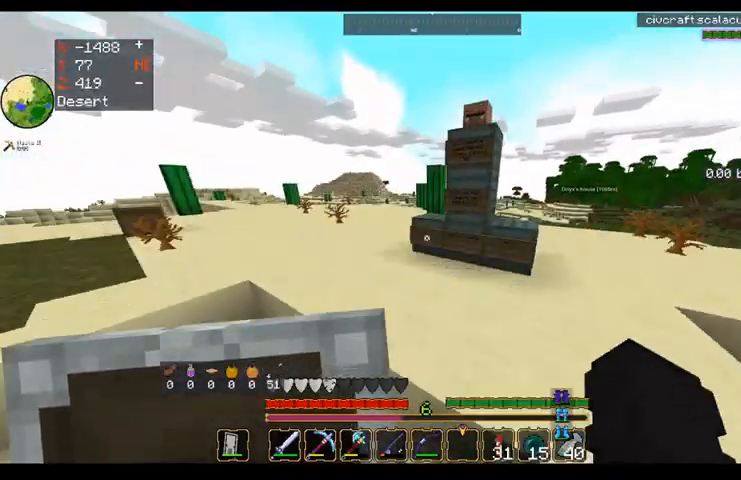
{"keys": ["space", "w"], "mouse": [], "events": [[320, "d", "up"]]}
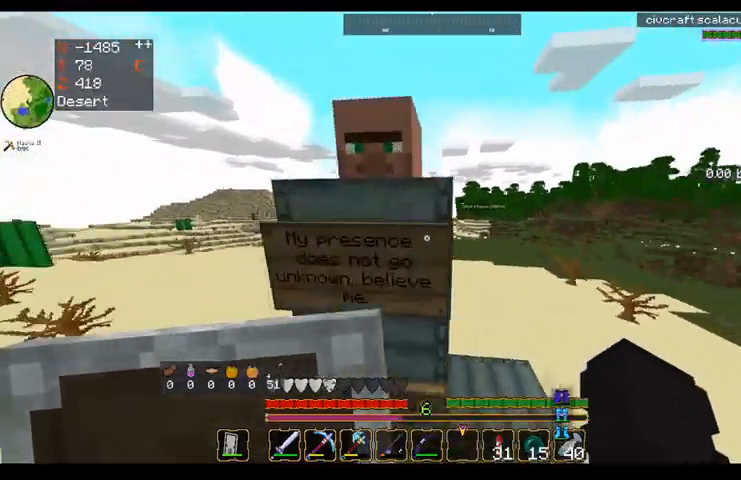
{"keys": ["a", "s"], "mouse": [], "events": [[40, "space", "up"], [80, "a", "down"], [80, "w", "up"], [120, "s", "down"], [280, "a", "up"], [480, "a", "down"]]}
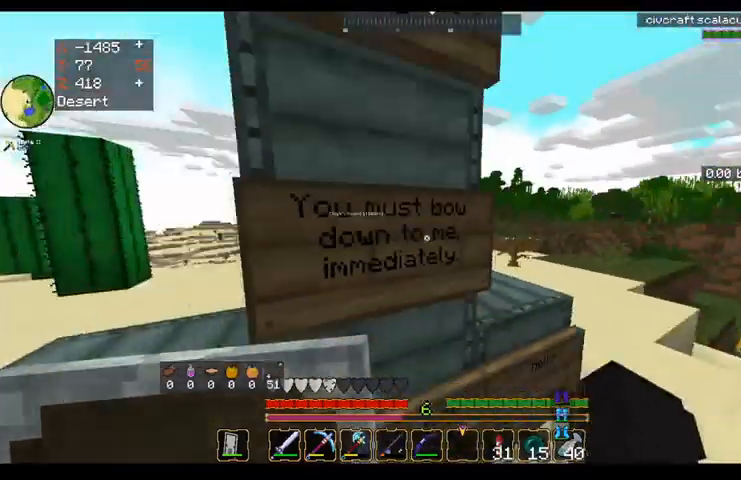
{"keys": [], "mouse": [], "events": [[200, "s", "up"], [240, "a", "up"], [400, "a", "down"], [400, "w", "down"], [480, "w", "up"], [520, "a", "up"]]}
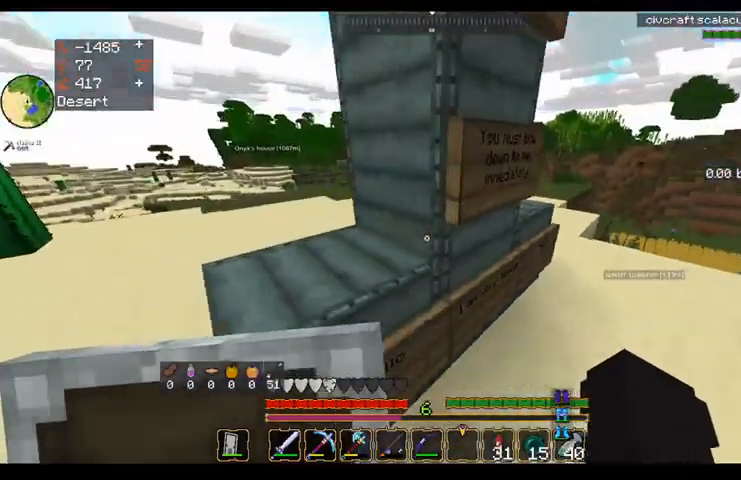
{"keys": [], "mouse": [], "events": [[160, "d", "down"], [160, "s", "down"], [200, "mouse_left", "down"], [280, "s", "up"], [400, "d", "up"], [400, "mouse_left", "up"]]}
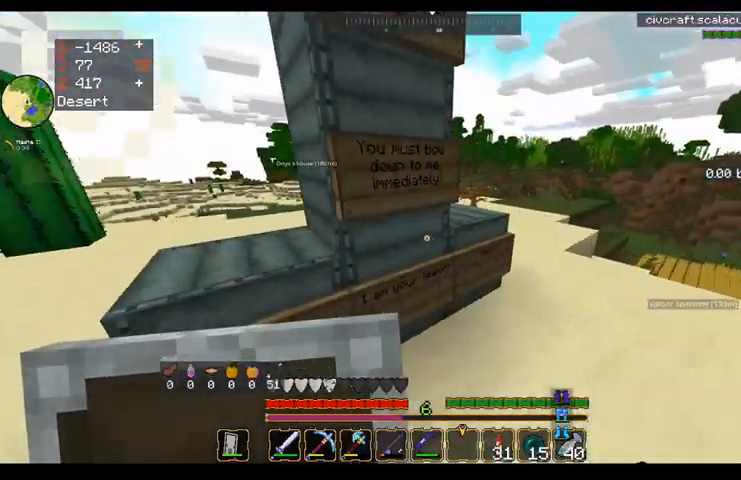
{"keys": ["d", "s"], "mouse": [], "events": [[400, "d", "down"], [480, "s", "down"]]}
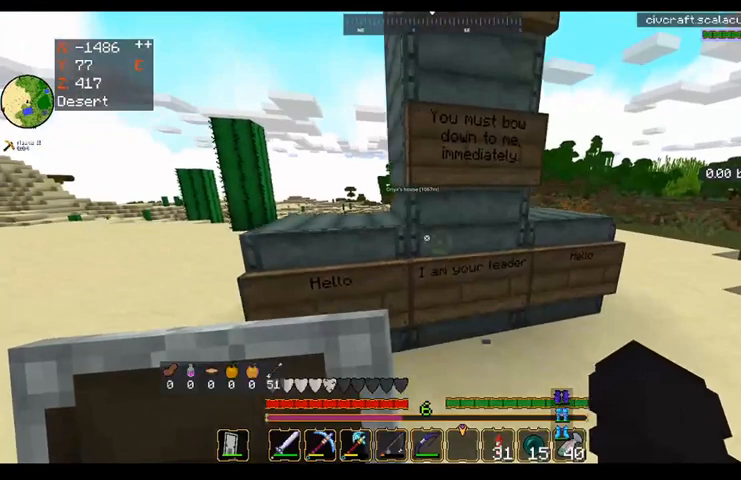
{"keys": ["d", "s"], "mouse": [], "events": []}
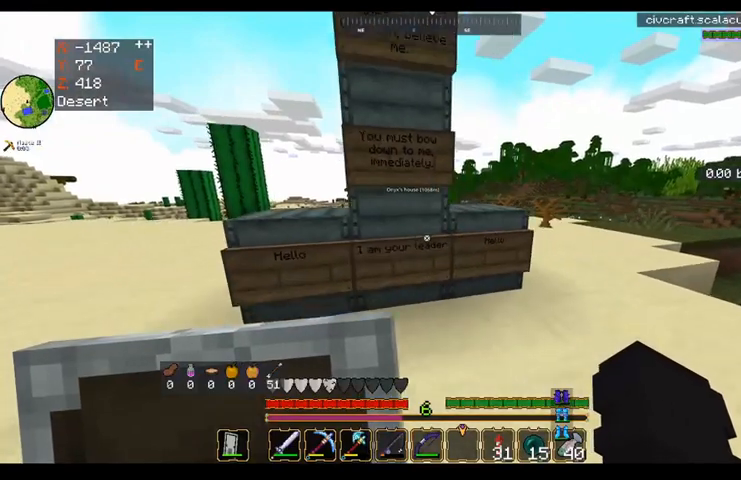
{"keys": [], "mouse": [], "events": [[200, "s", "up"], [440, "d", "up"]]}
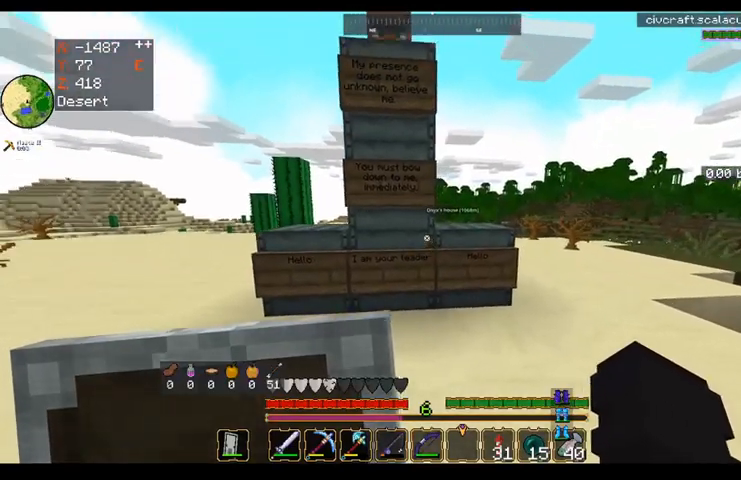
{"keys": ["w"], "mouse": [], "events": [[80, "a", "down"], [440, "a", "up"], [480, "w", "down"]]}
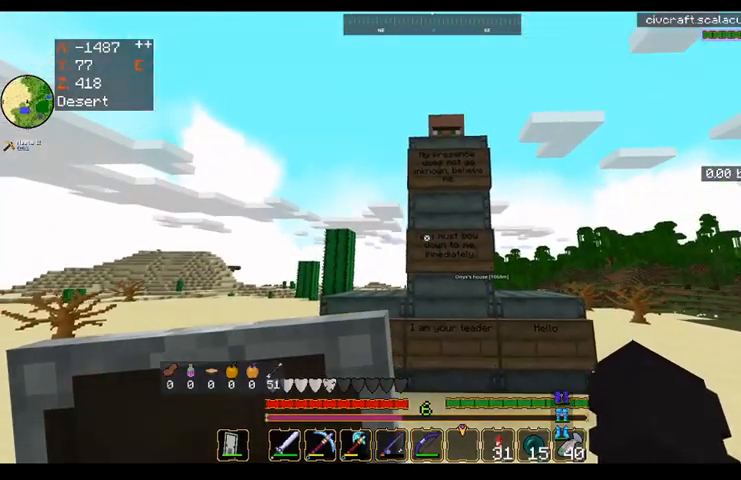
{"keys": ["d", "w"], "mouse": [], "events": [[480, "d", "down"]]}
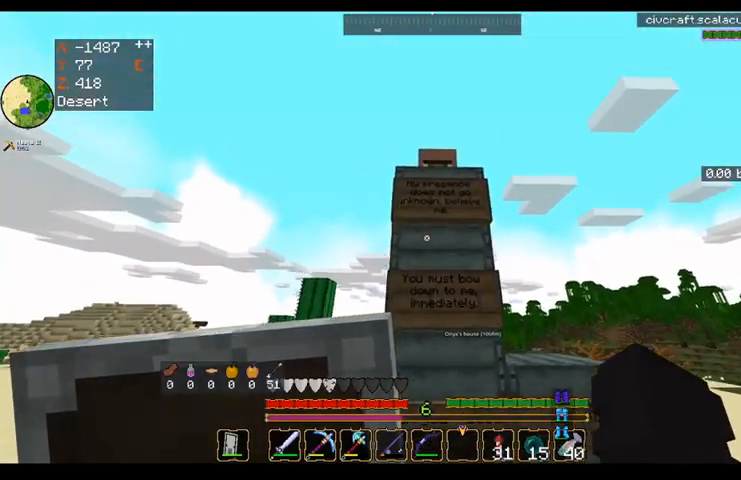
{"keys": [], "mouse": [], "events": [[360, "d", "up"], [400, "w", "up"]]}
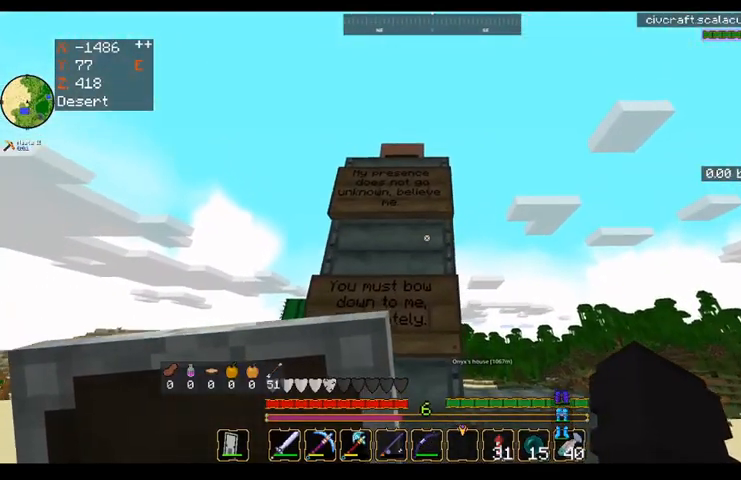
{"keys": ["a"], "mouse": [], "events": [[80, "a", "down"]]}
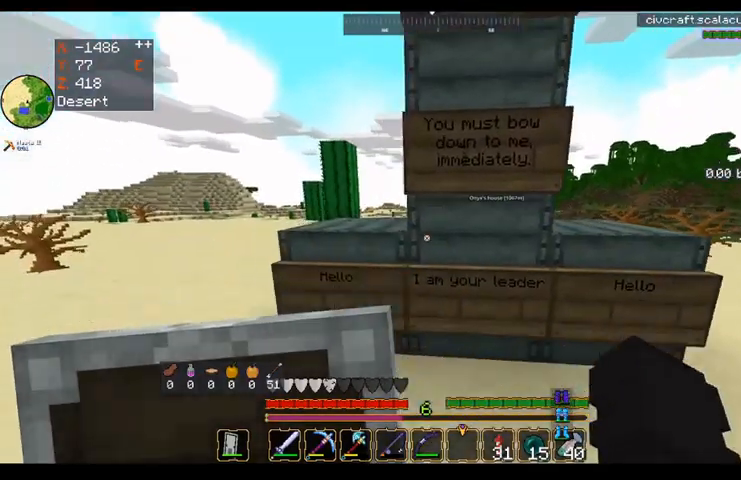
{"keys": ["a"], "mouse": [], "events": [[80, "w", "down"], [360, "w", "up"]]}
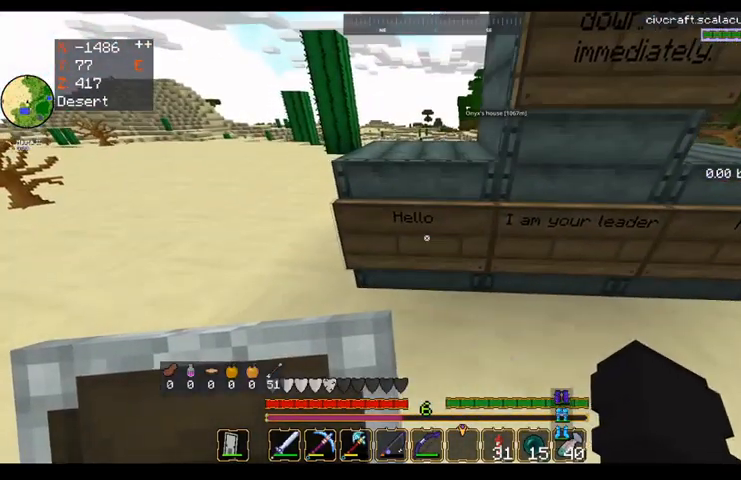
{"keys": ["d"], "mouse": [], "events": [[40, "a", "up"], [40, "d", "down"], [40, "mouse_left", "down"], [240, "mouse_left", "up"]]}
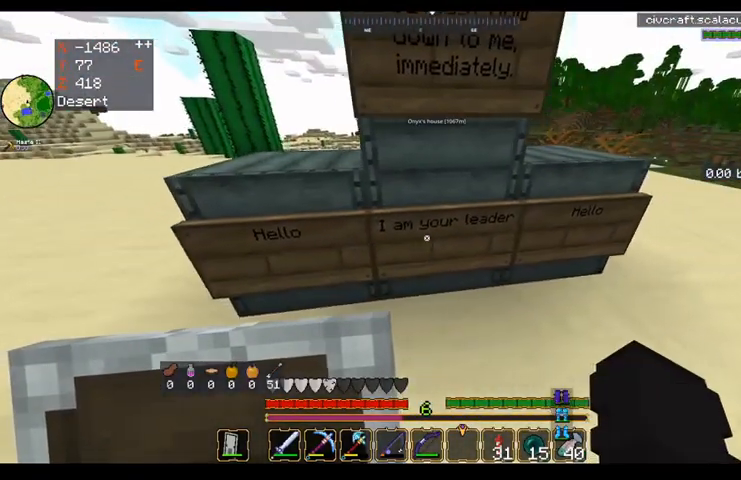
{"keys": ["a", "d"], "mouse": [], "events": [[160, "mouse_left", "down"], [360, "mouse_left", "up"], [480, "a", "down"]]}
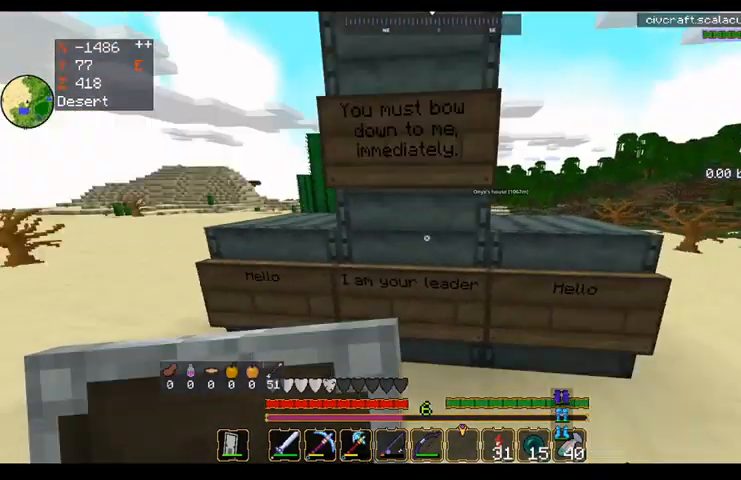
{"keys": [], "mouse": [], "events": [[80, "d", "up"], [120, "w", "down"], [400, "w", "up"], [480, "a", "up"]]}
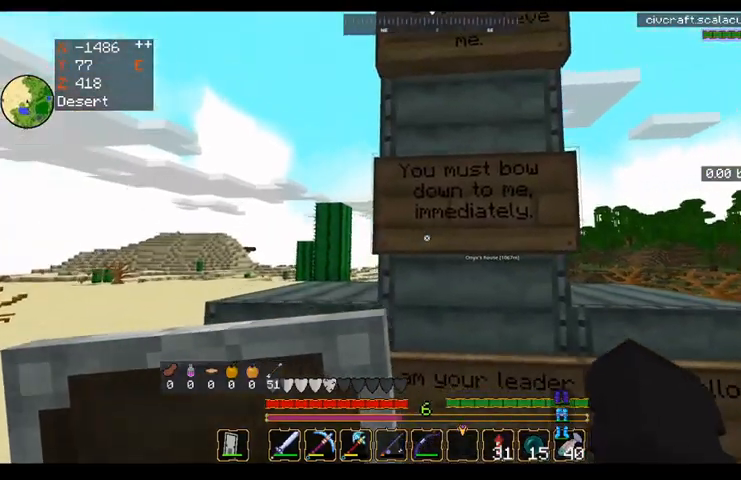
{"keys": [], "mouse": ["left"], "events": [[320, "mouse_left", "down"]]}